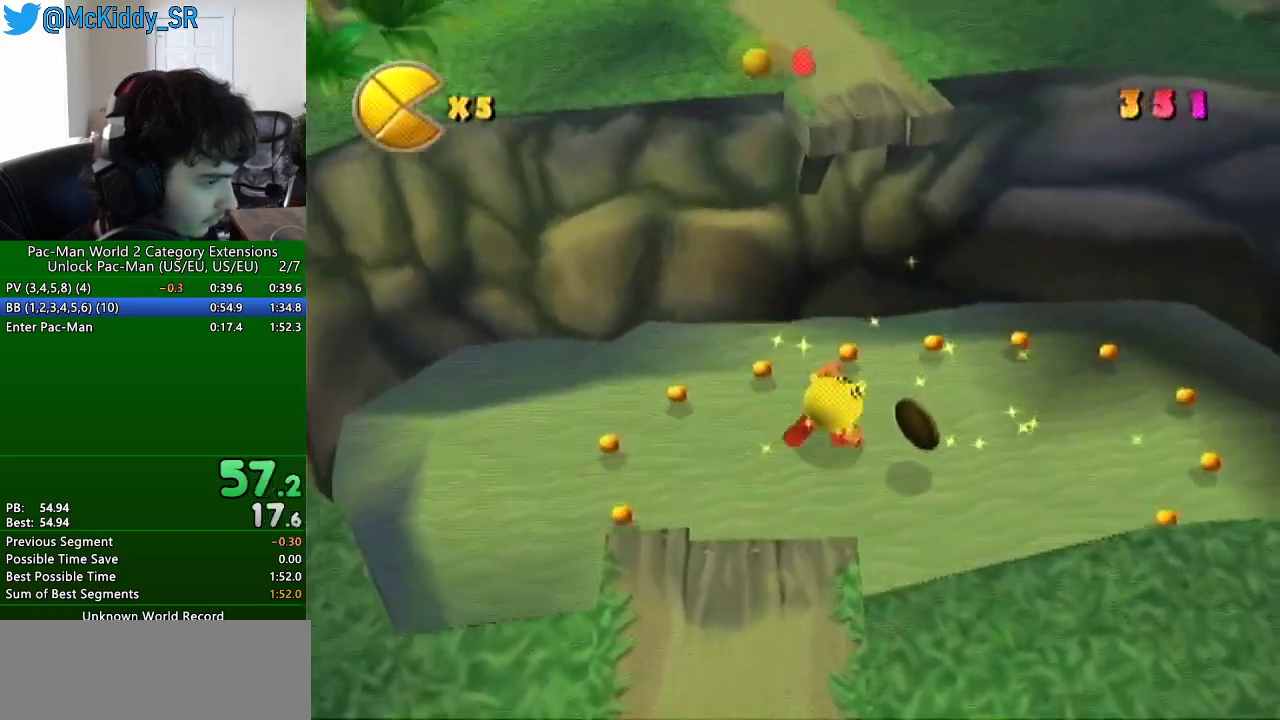
Gameplay with a controller (Nintendo layout); each line is a JSON object with the inputs held at the frame after it. "events" lists button and stick changes between this image and that frame as [ms after this image, input, new state], when the widget could be followed in between. Not read: B L3 R3 START.
{"buttons": [], "left_stick": "center", "right_stick": "center", "events": [[234, "left_stick", "up-left"], [350, "left_stick", "up"], [434, "left_stick", "center"]]}
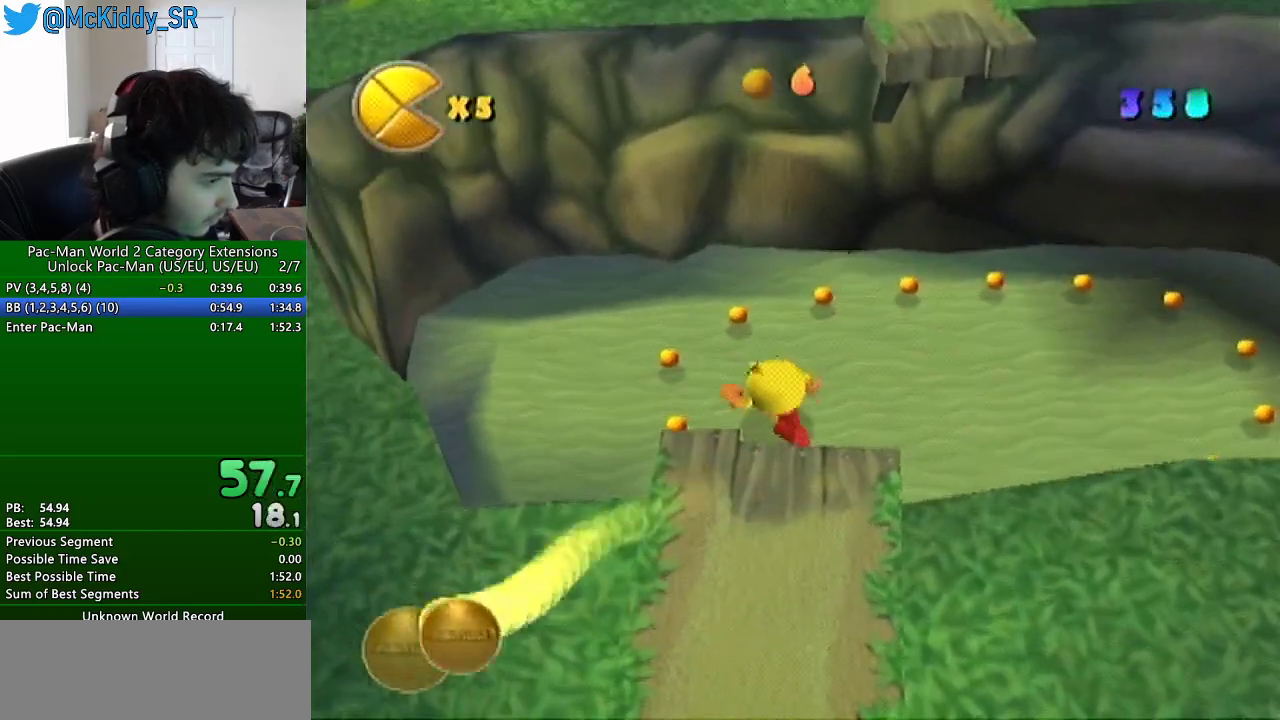
{"buttons": [], "left_stick": "up", "right_stick": "center", "events": [[217, "left_stick", "up-left"], [283, "A", "down"], [283, "left_stick", "up"], [367, "A", "up"]]}
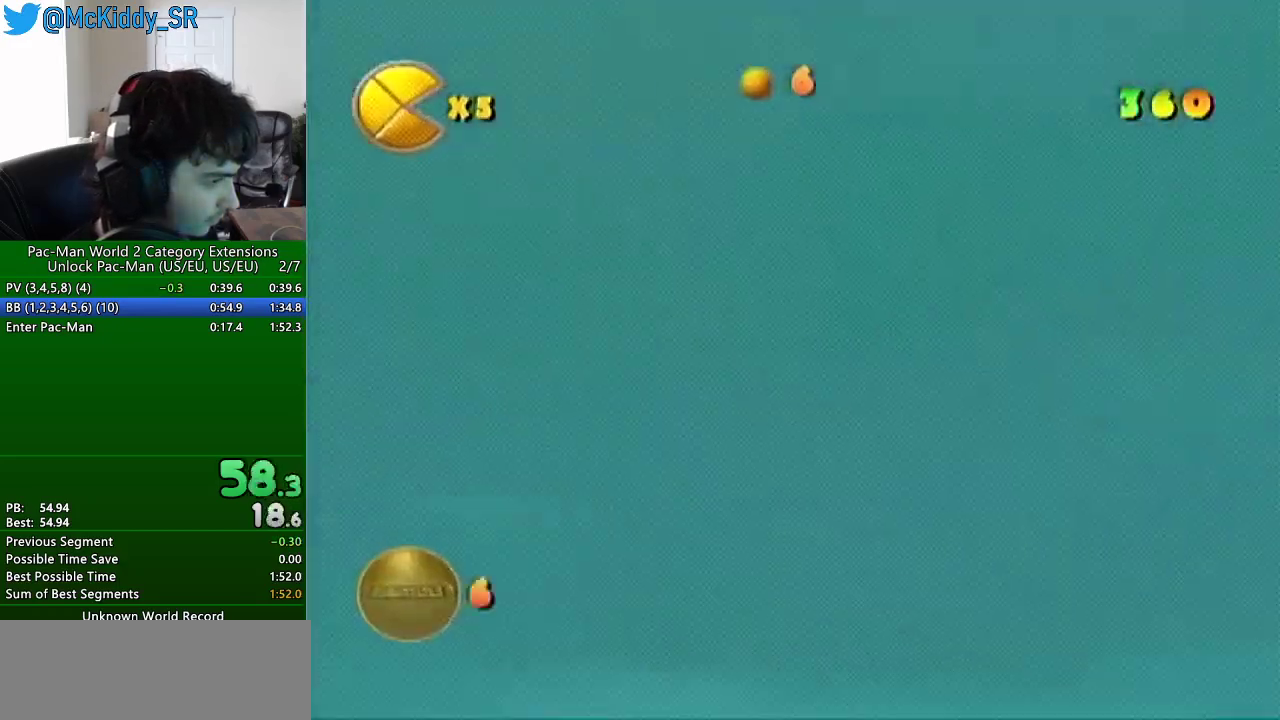
{"buttons": [], "left_stick": "up", "right_stick": "center", "events": [[284, "A", "down"], [350, "A", "up"], [417, "A", "down"], [484, "A", "up"]]}
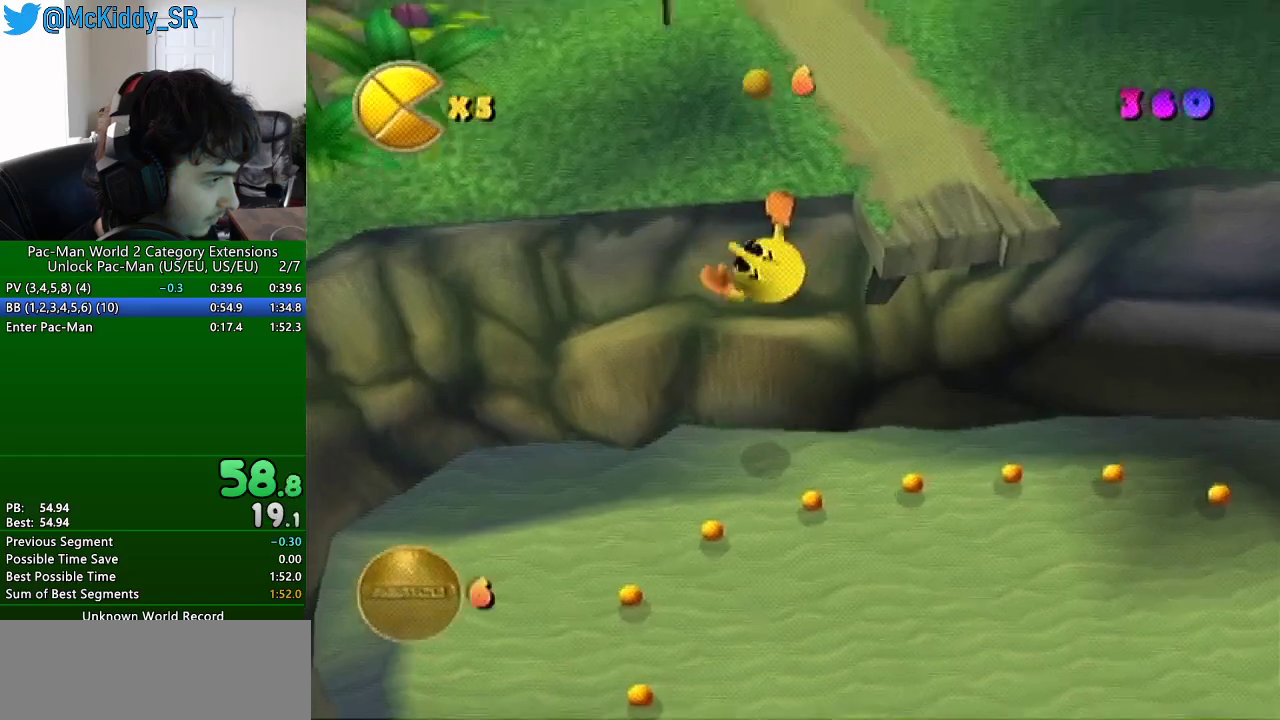
{"buttons": [], "left_stick": "up", "right_stick": "center", "events": [[33, "A", "down"], [100, "A", "up"], [166, "A", "down"], [217, "A", "up"]]}
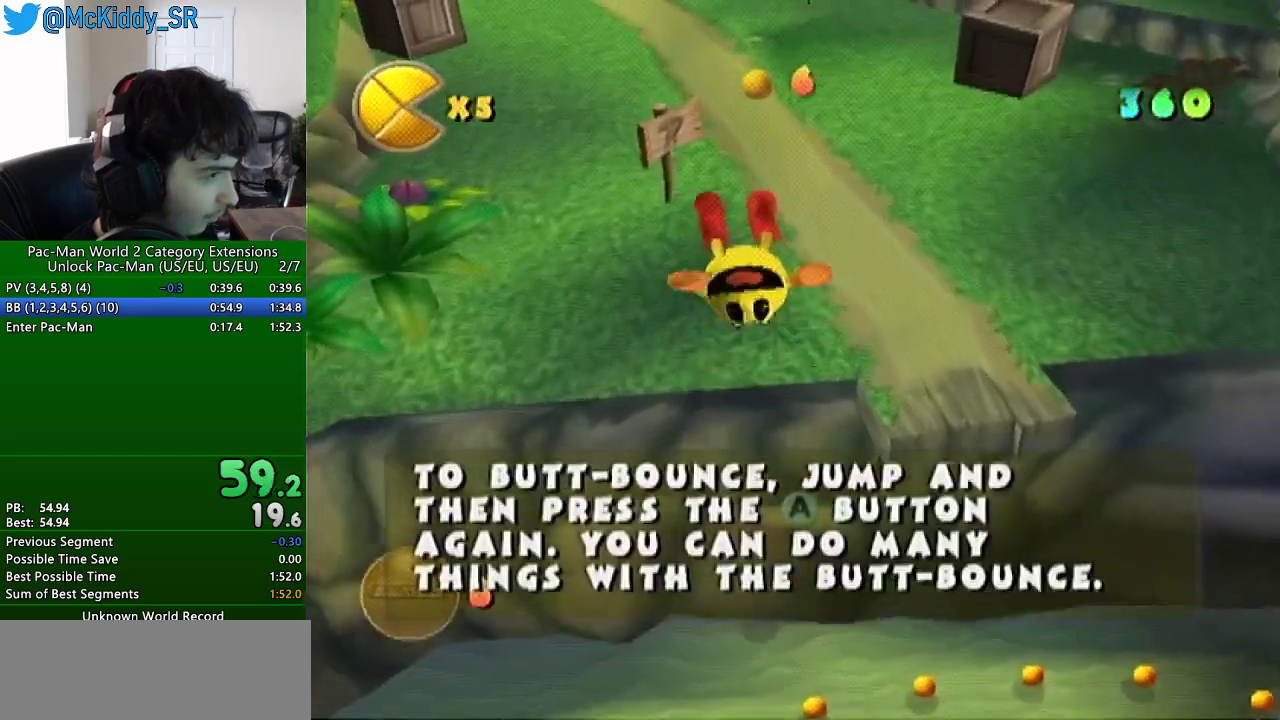
{"buttons": [], "left_stick": "up-right", "right_stick": "center", "events": [[401, "left_stick", "right"], [484, "left_stick", "up-right"]]}
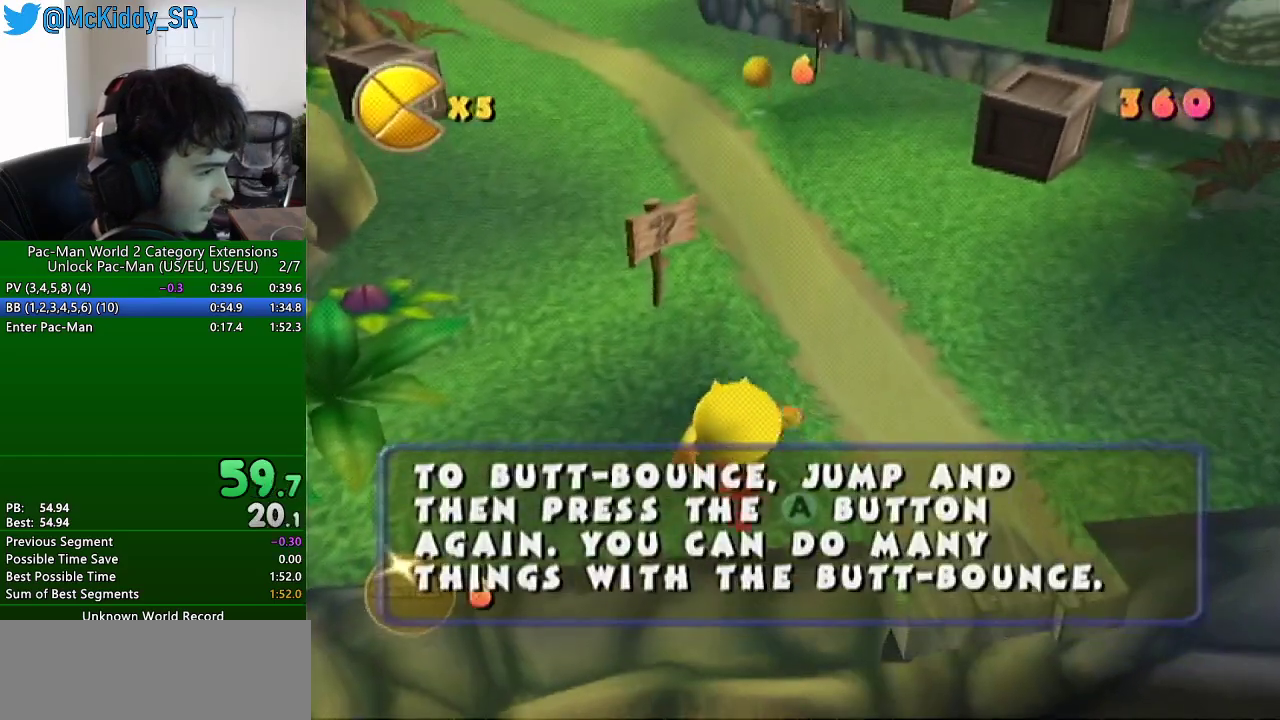
{"buttons": [], "left_stick": "up", "right_stick": "center", "events": [[16, "left_stick", "up"]]}
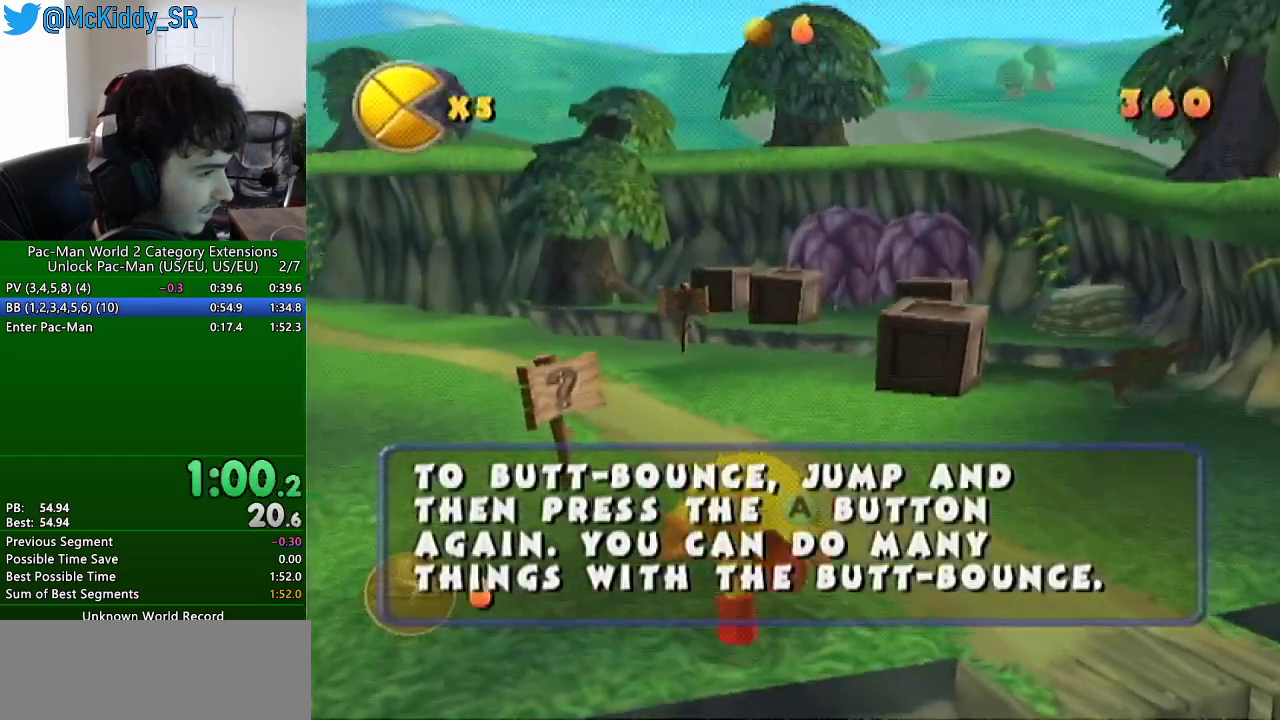
{"buttons": [], "left_stick": "up-left", "right_stick": "center", "events": [[184, "left_stick", "up-left"]]}
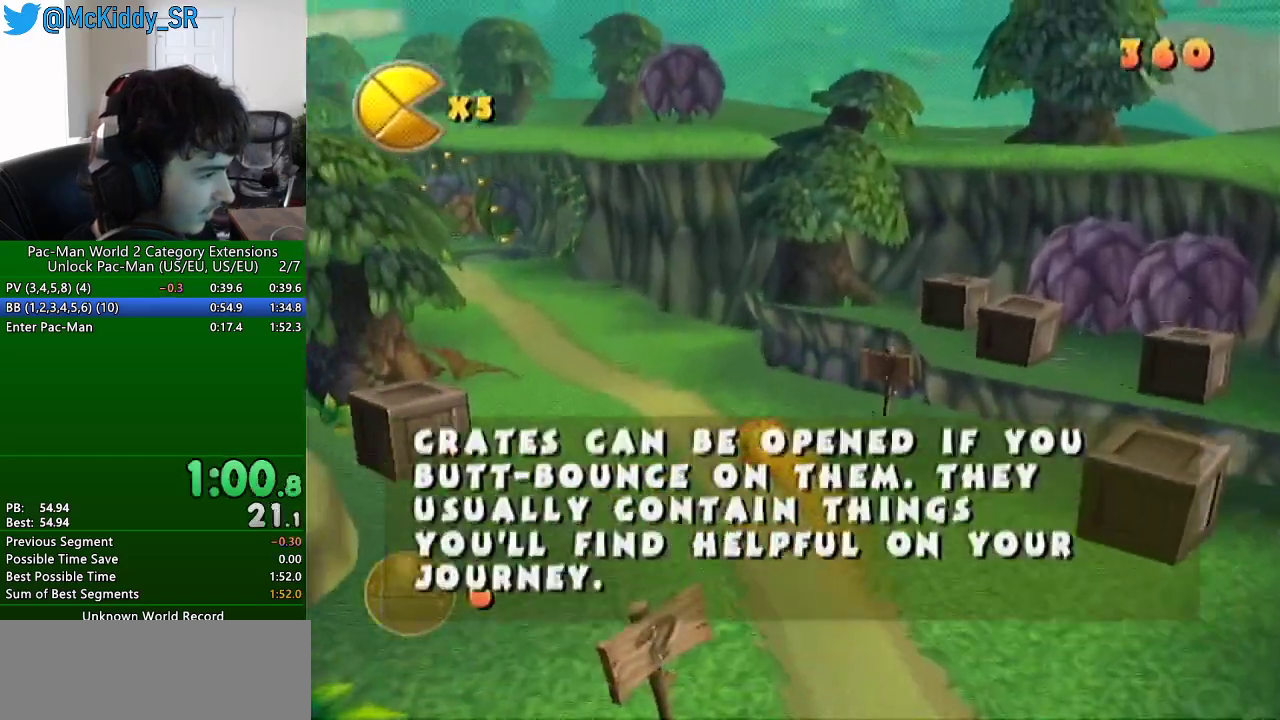
{"buttons": [], "left_stick": "up", "right_stick": "center", "events": [[83, "left_stick", "up"], [233, "left_stick", "up-left"], [300, "left_stick", "up"]]}
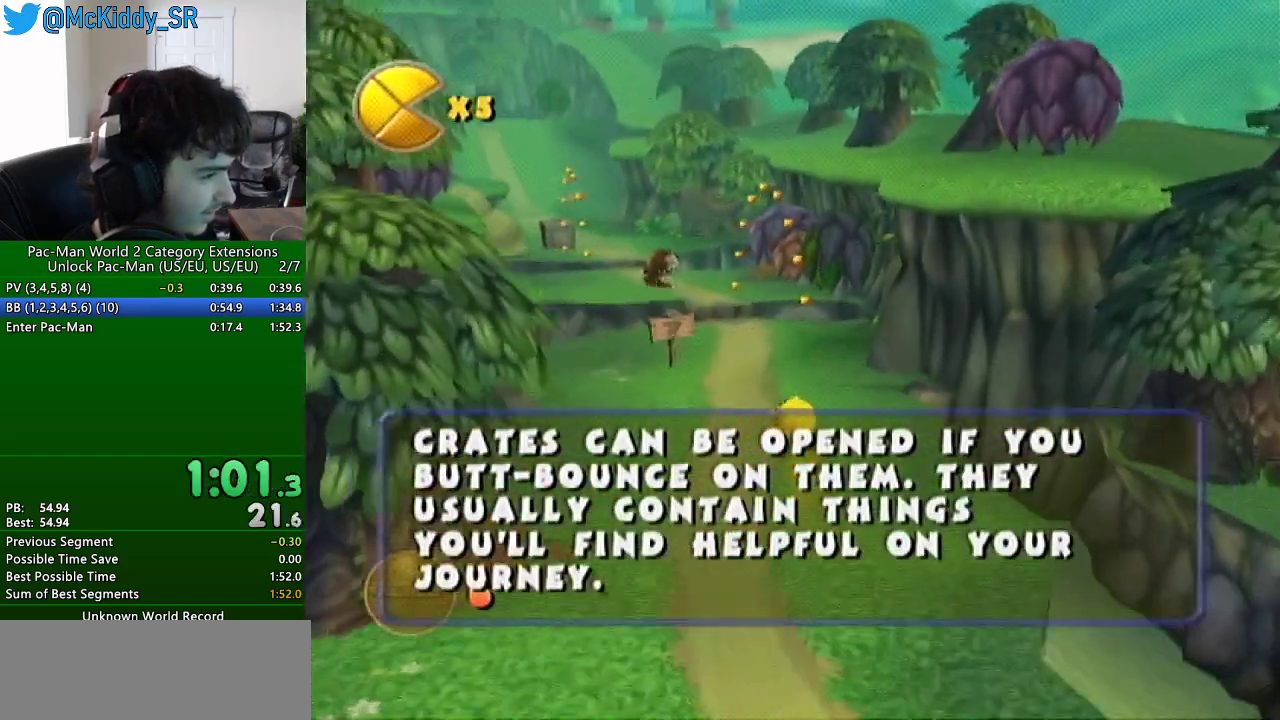
{"buttons": [], "left_stick": "up", "right_stick": "center", "events": [[367, "left_stick", "up-left"], [451, "left_stick", "up"]]}
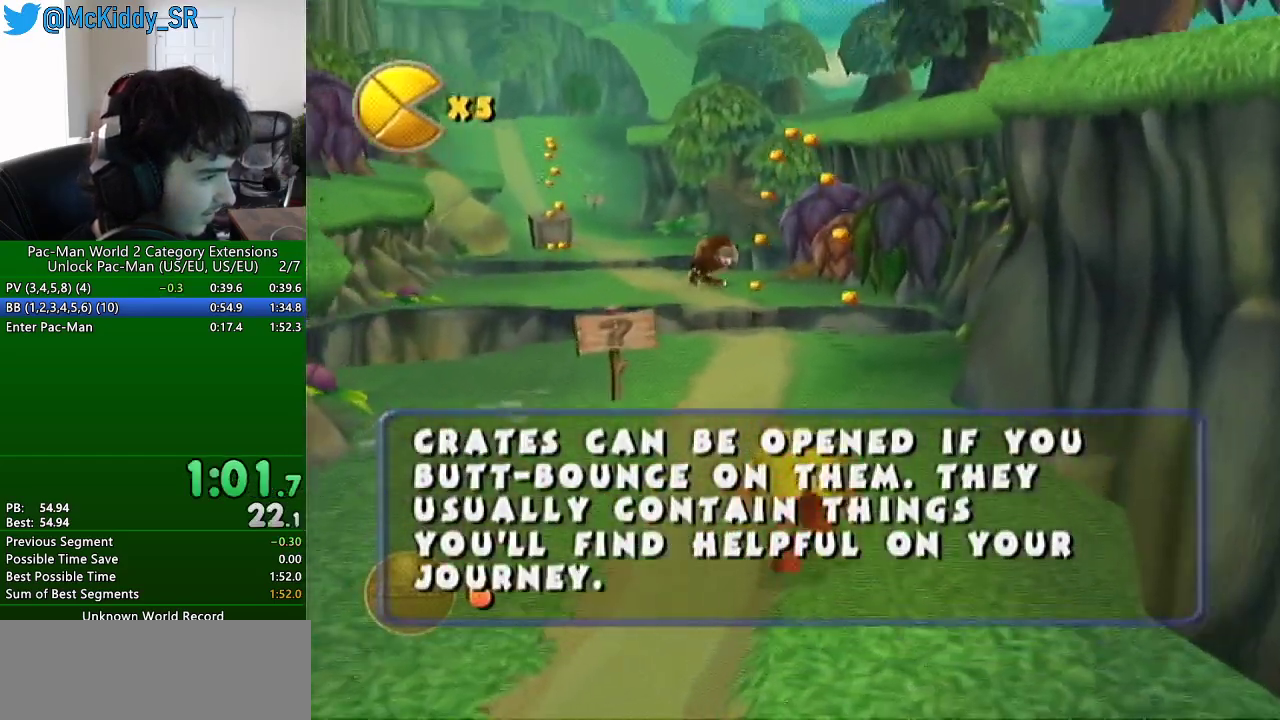
{"buttons": [], "left_stick": "up", "right_stick": "center", "events": []}
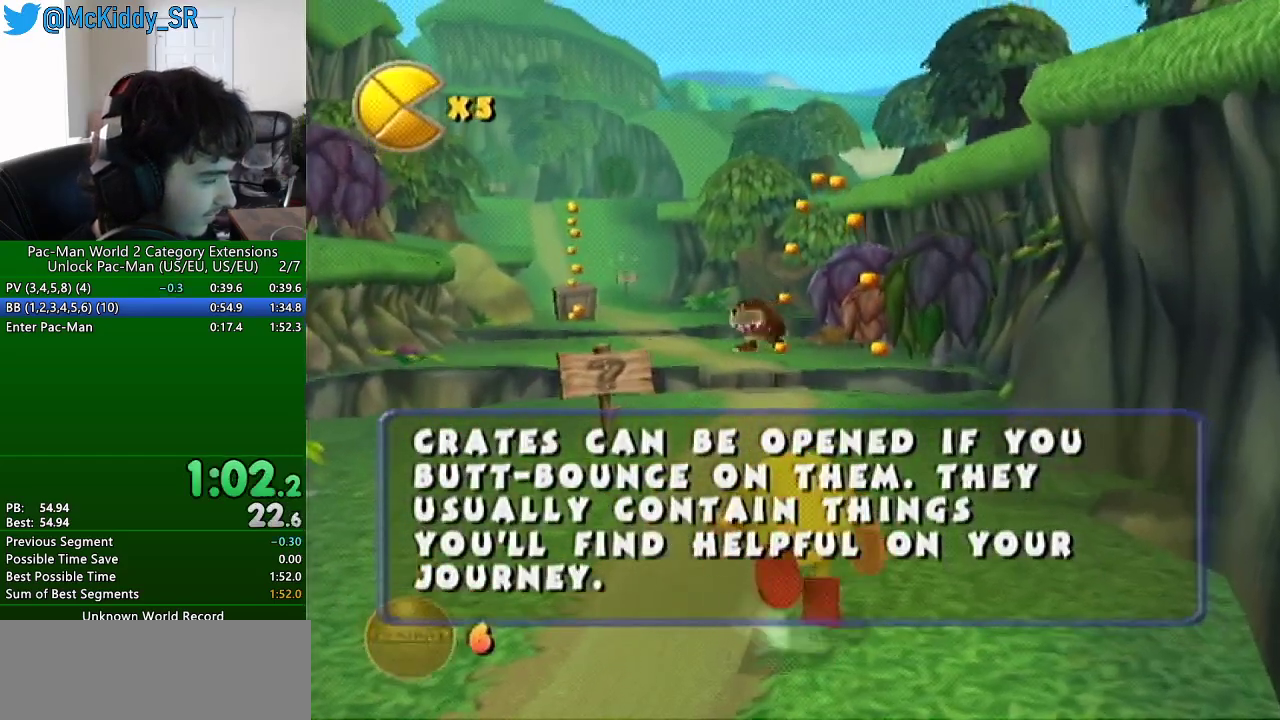
{"buttons": [], "left_stick": "left", "right_stick": "center", "events": [[84, "left_stick", "up-left"], [134, "left_stick", "up"], [417, "left_stick", "left"]]}
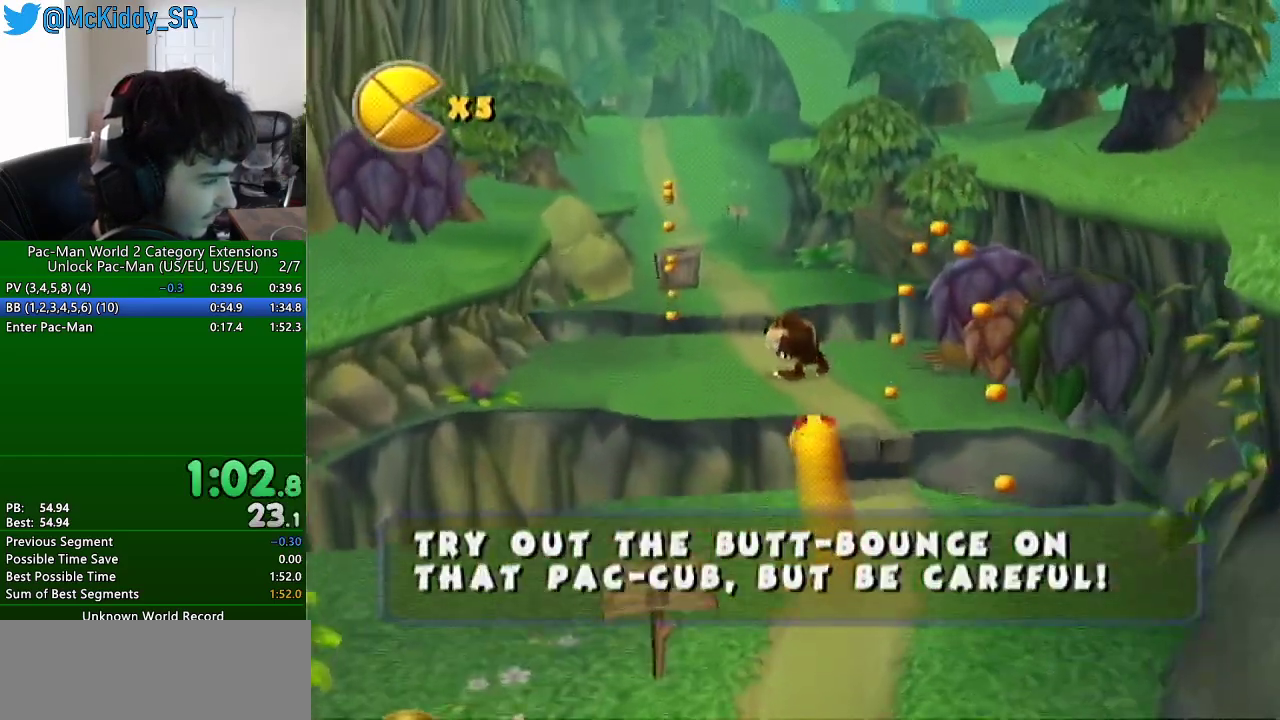
{"buttons": [], "left_stick": "up", "right_stick": "center", "events": [[50, "left_stick", "up"], [333, "left_stick", "up-right"], [500, "left_stick", "up"]]}
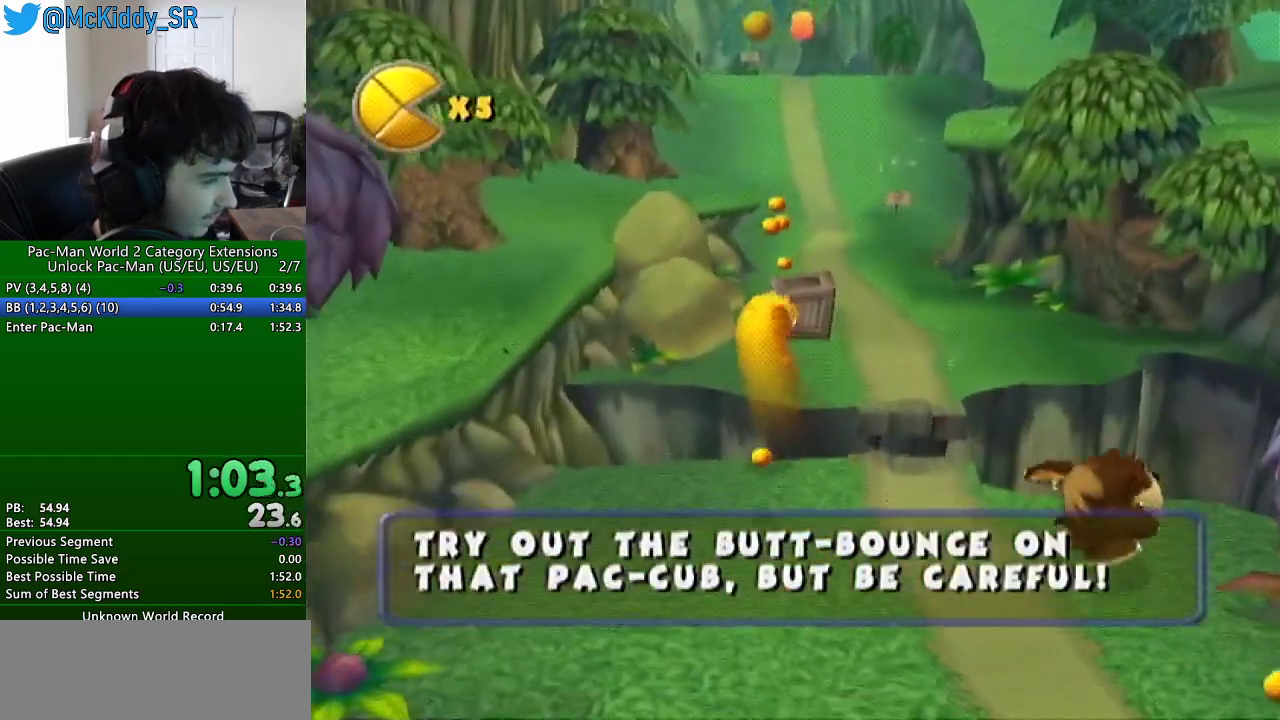
{"buttons": ["A"], "left_stick": "up", "right_stick": "center", "events": [[200, "left_stick", "up-left"], [300, "left_stick", "up"], [434, "A", "down"]]}
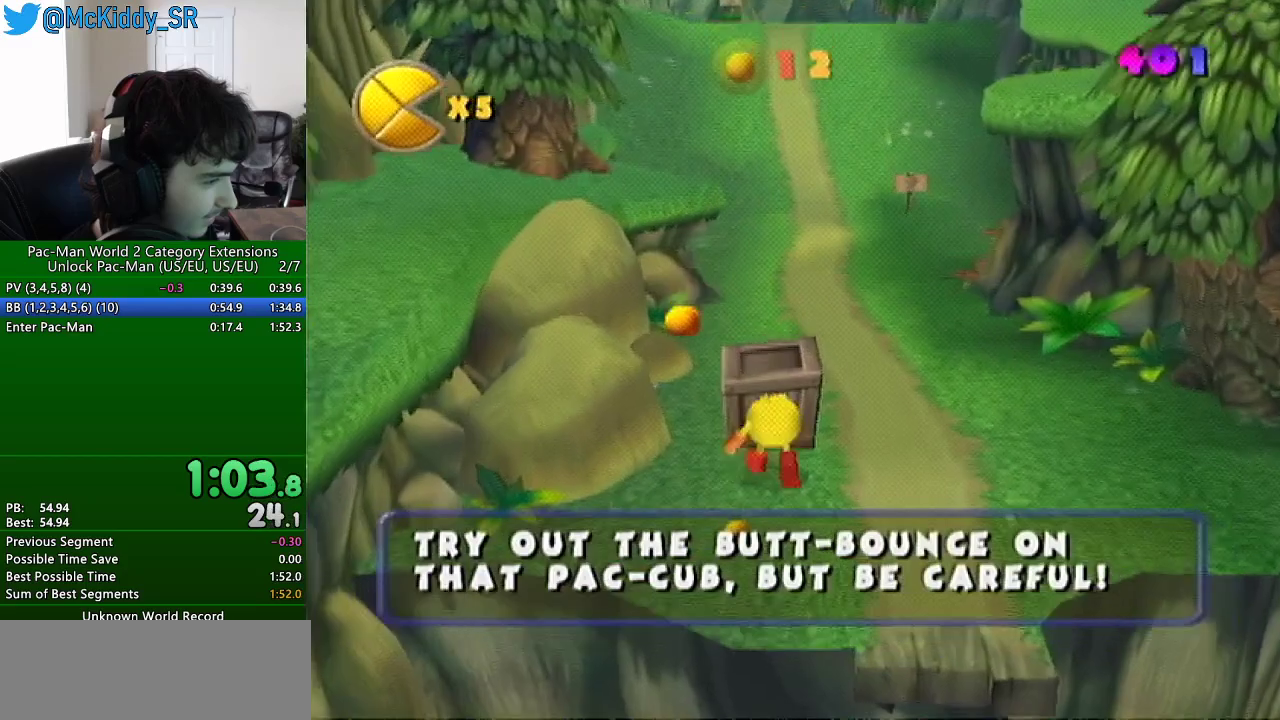
{"buttons": [], "left_stick": "up", "right_stick": "center", "events": [[83, "A", "up"], [166, "left_stick", "up-right"], [250, "left_stick", "right"], [333, "left_stick", "up"]]}
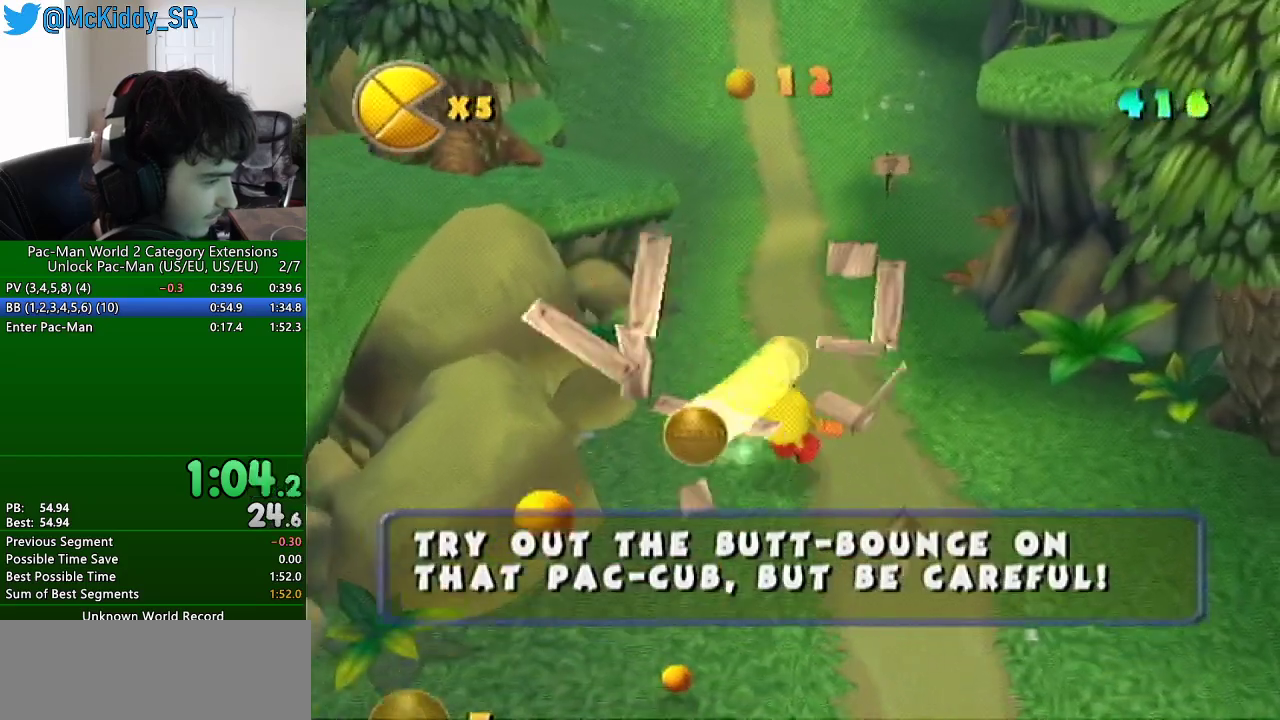
{"buttons": [], "left_stick": "up", "right_stick": "center", "events": []}
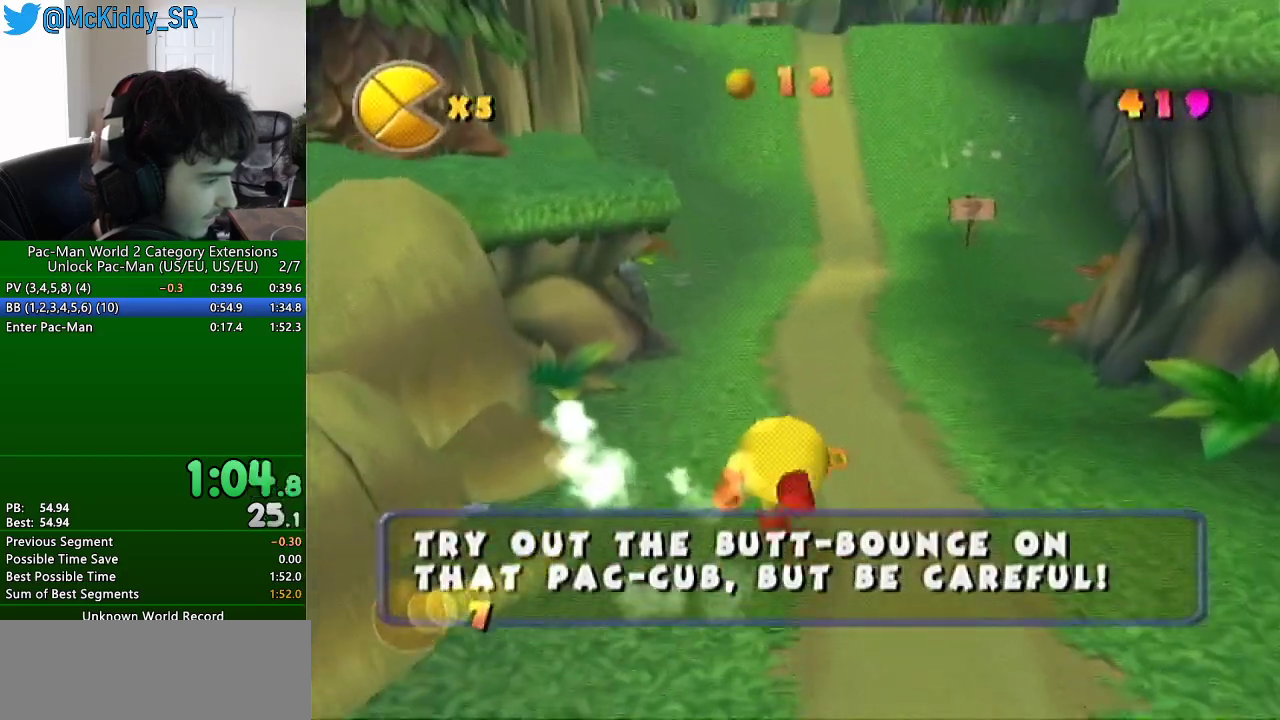
{"buttons": [], "left_stick": "up", "right_stick": "center", "events": []}
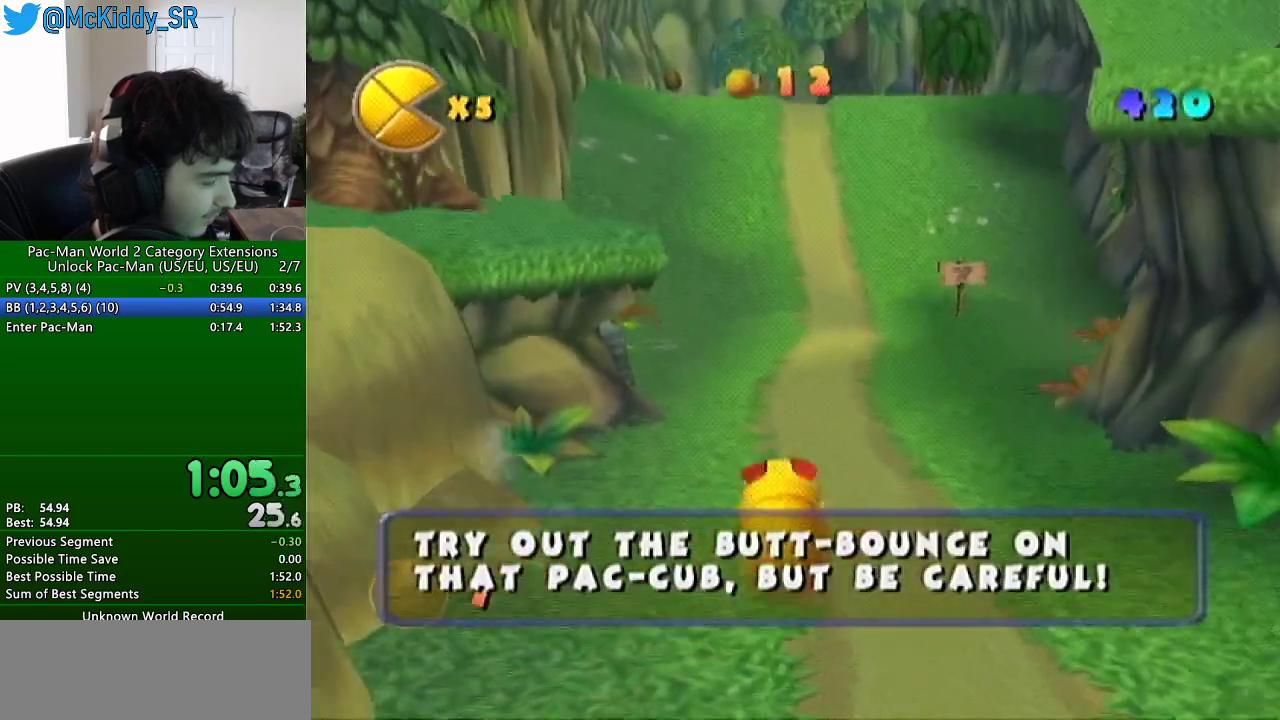
{"buttons": [], "left_stick": "up", "right_stick": "center", "events": [[184, "left_stick", "up-left"], [284, "left_stick", "up"]]}
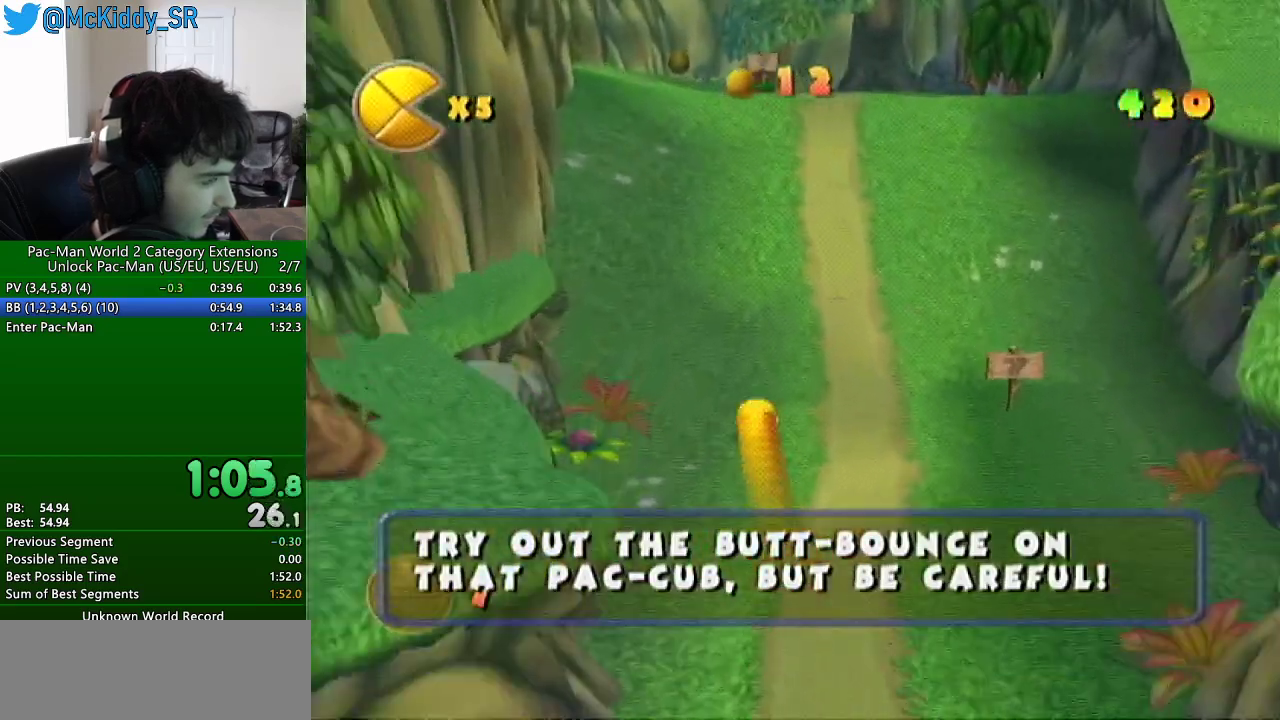
{"buttons": [], "left_stick": "up-left", "right_stick": "center", "events": [[350, "A", "down"], [433, "left_stick", "up-left"], [483, "A", "up"]]}
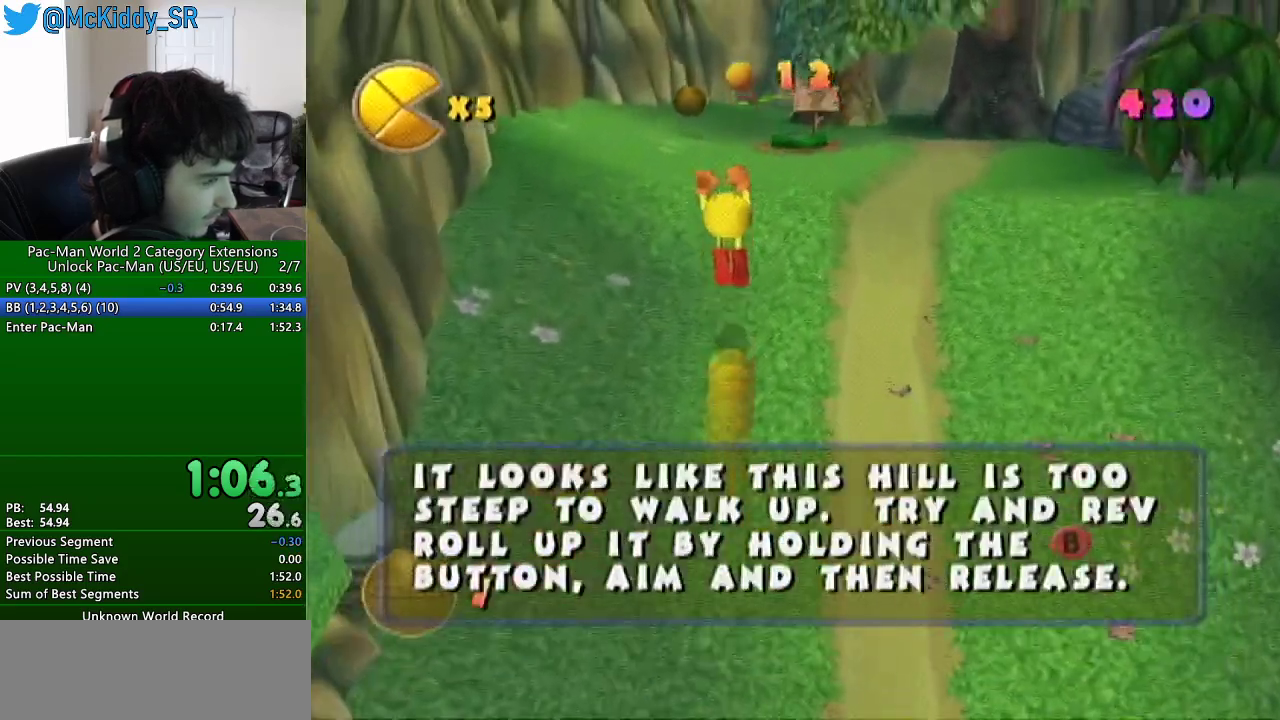
{"buttons": [], "left_stick": "up", "right_stick": "center", "events": [[184, "left_stick", "up"]]}
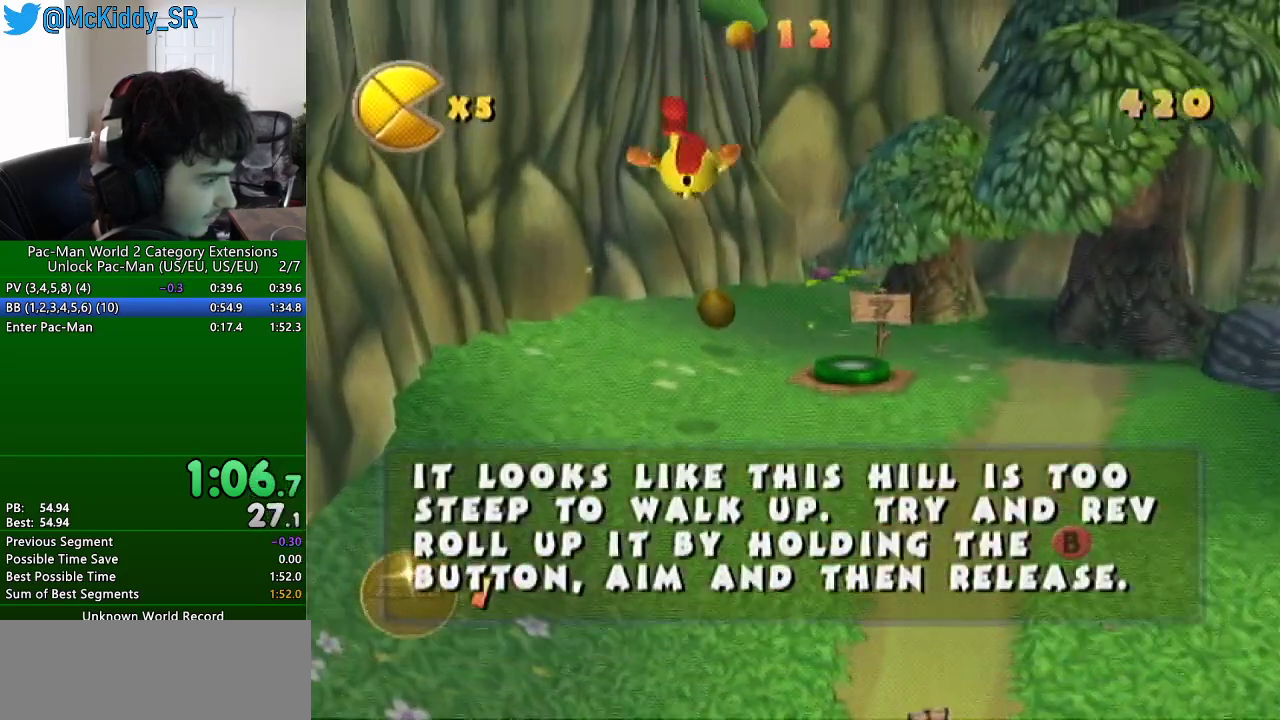
{"buttons": ["A"], "left_stick": "down-right", "right_stick": "center", "events": [[350, "left_stick", "down-right"], [483, "A", "down"]]}
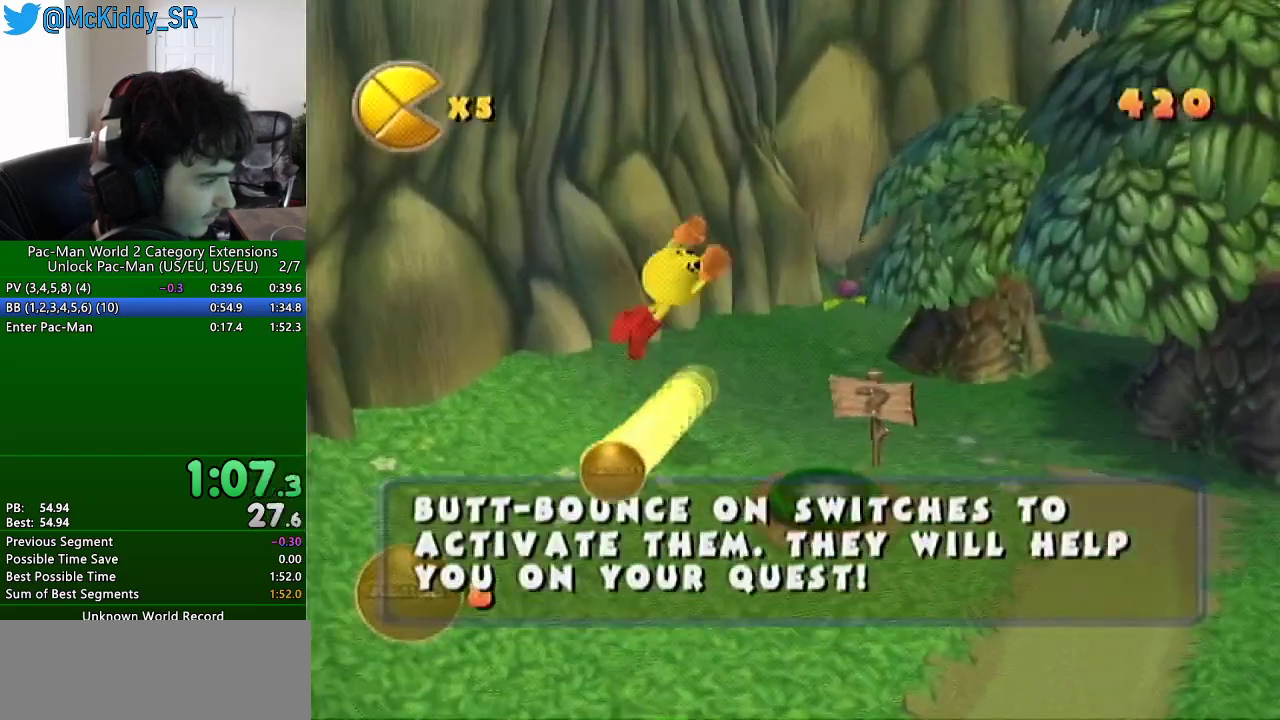
{"buttons": [], "left_stick": "right", "right_stick": "center", "events": [[50, "A", "up"], [100, "A", "down"], [134, "left_stick", "down"], [167, "A", "up"], [200, "left_stick", "down-right"], [300, "left_stick", "right"]]}
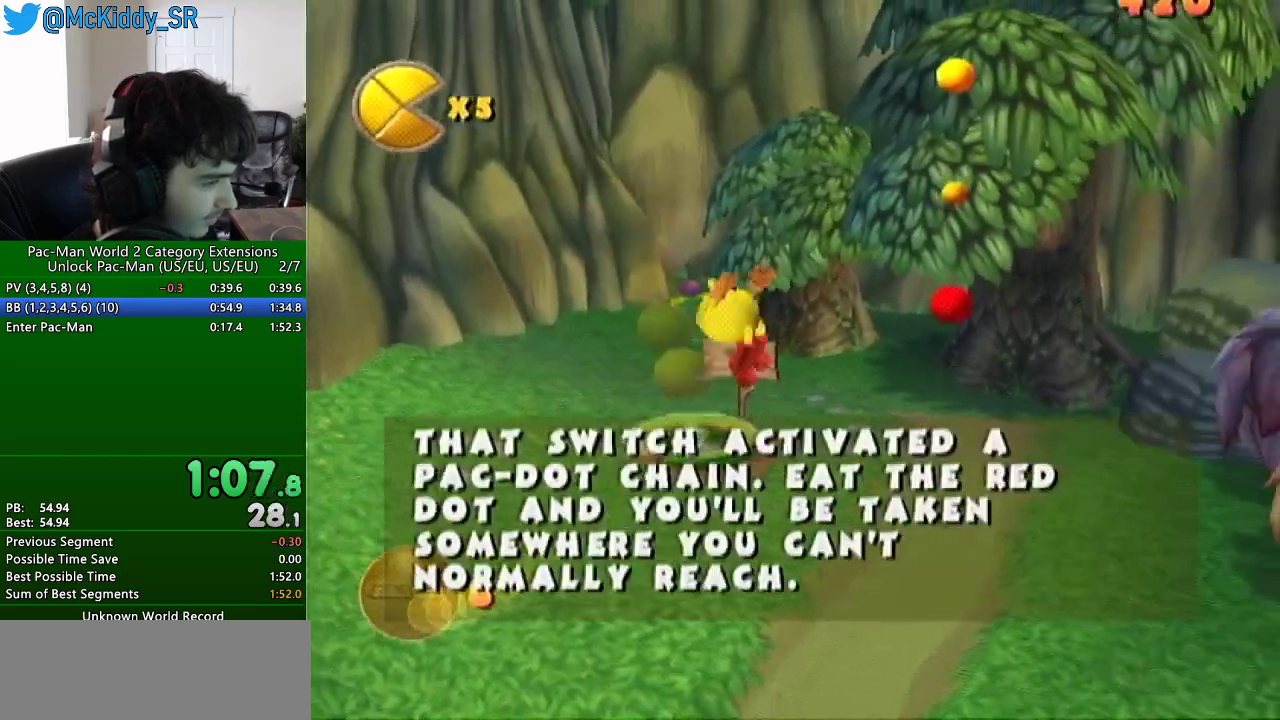
{"buttons": ["A"], "left_stick": "center", "right_stick": "center", "events": [[200, "left_stick", "down-right"], [267, "A", "down"], [333, "A", "up"], [383, "left_stick", "down"], [450, "left_stick", "center"], [483, "A", "down"]]}
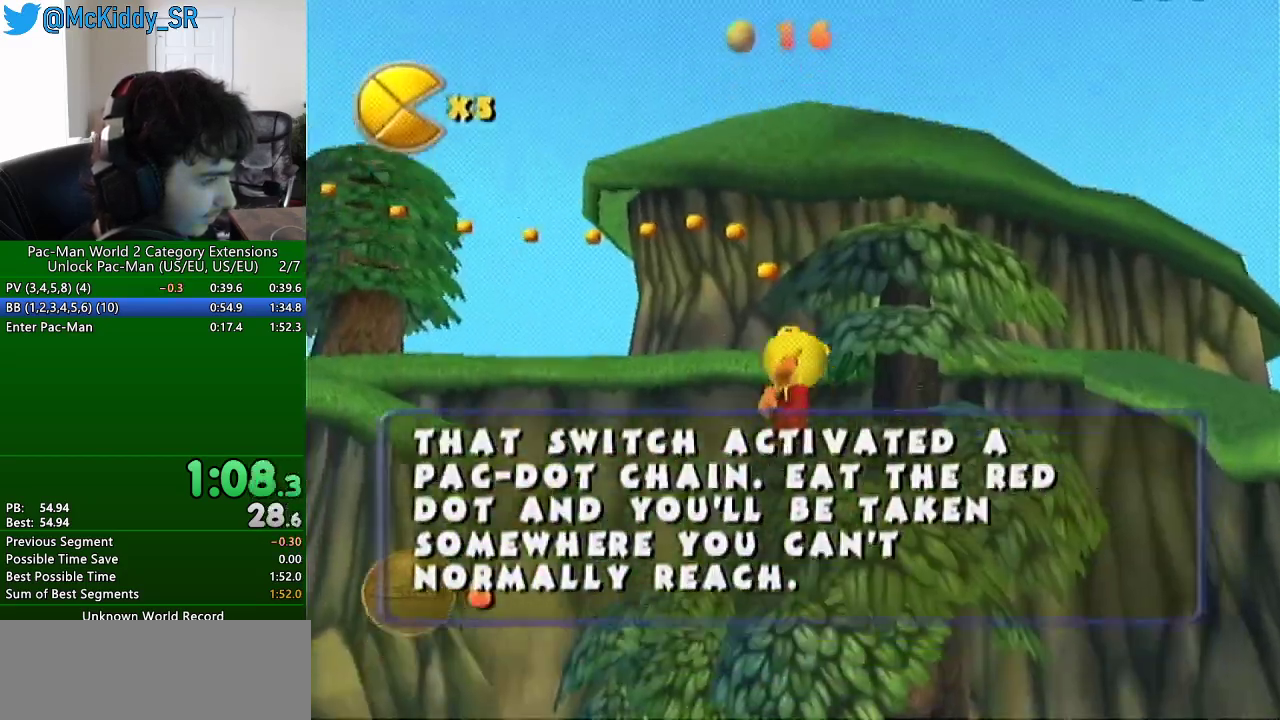
{"buttons": [], "left_stick": "center", "right_stick": "center", "events": [[34, "A", "up"]]}
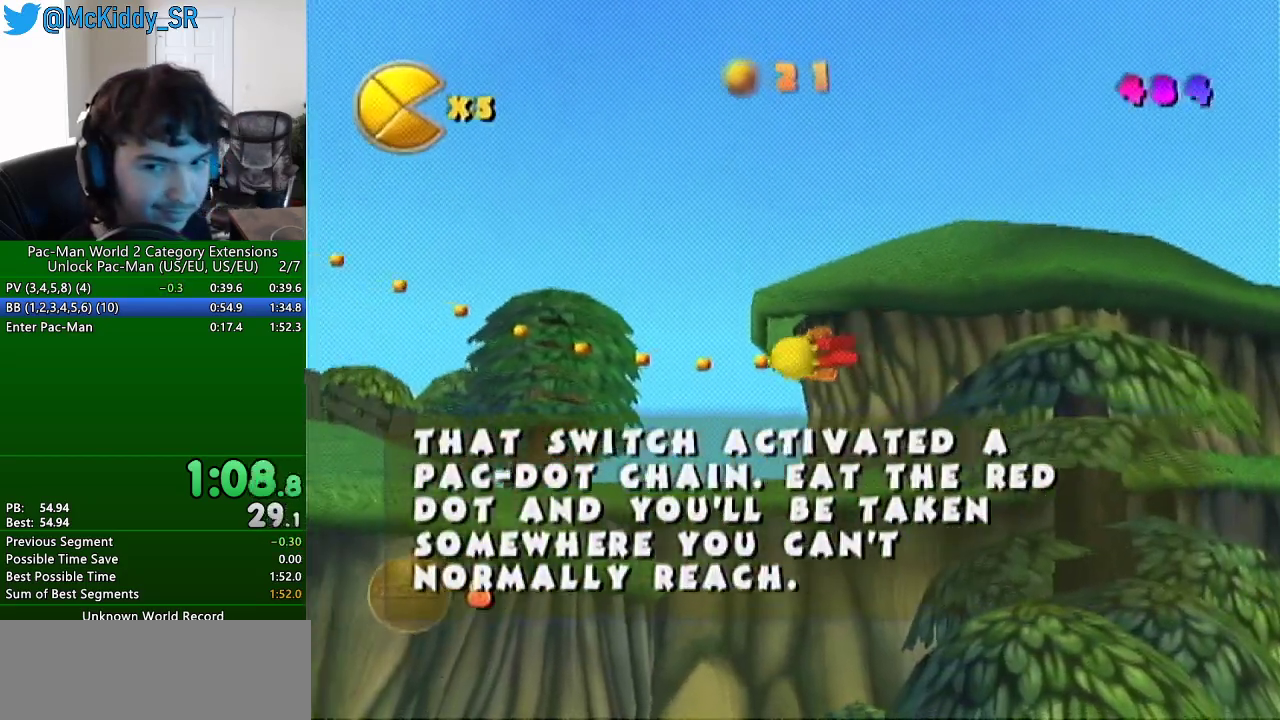
{"buttons": [], "left_stick": "center", "right_stick": "center", "events": []}
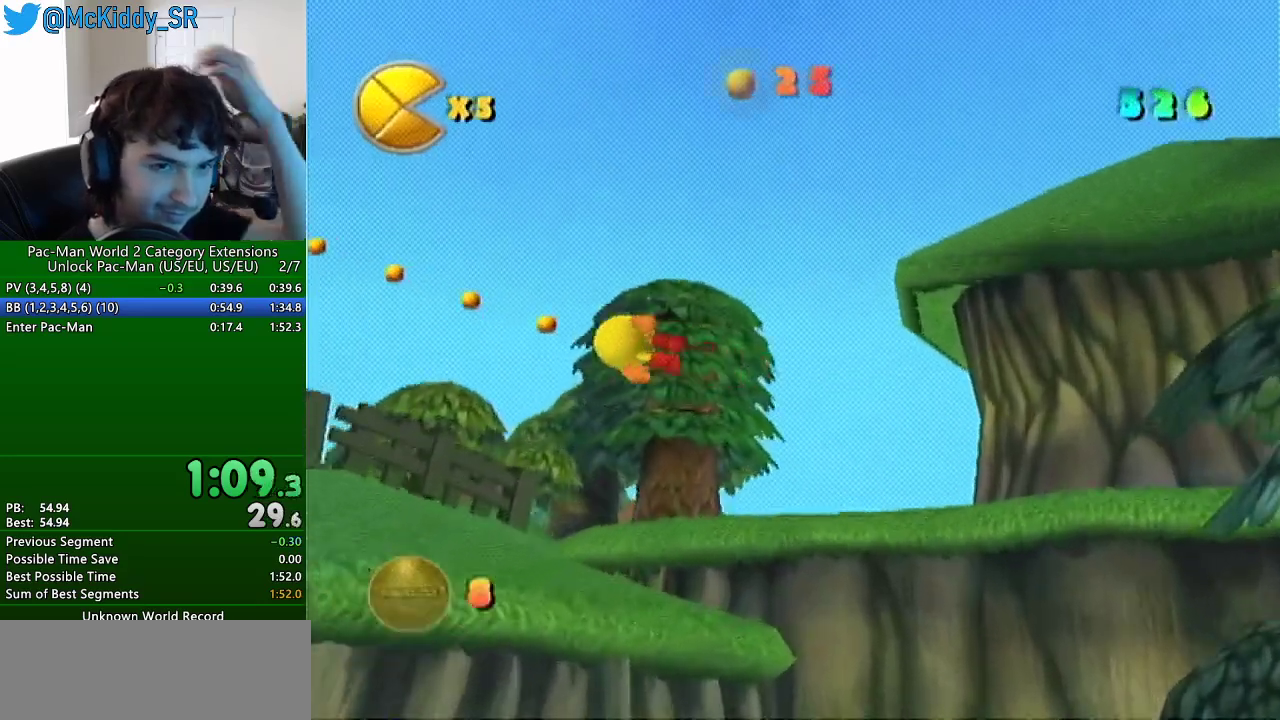
{"buttons": [], "left_stick": "center", "right_stick": "center", "events": []}
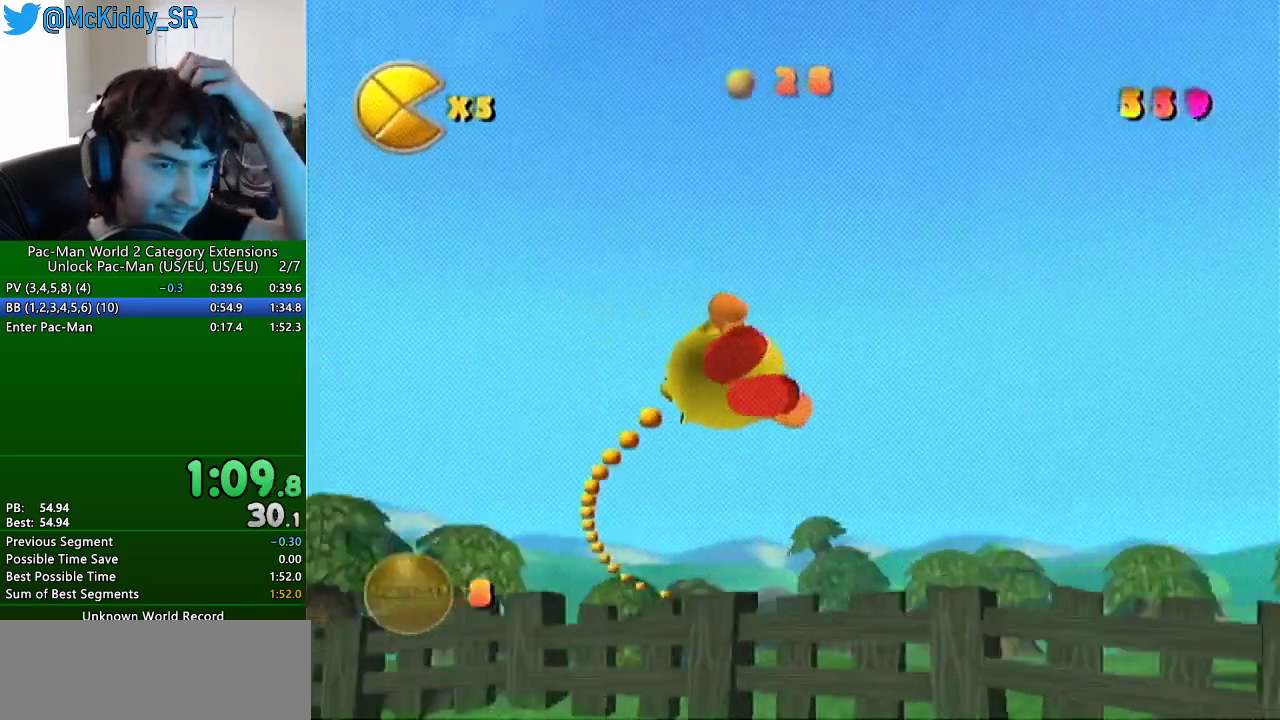
{"buttons": [], "left_stick": "center", "right_stick": "center", "events": []}
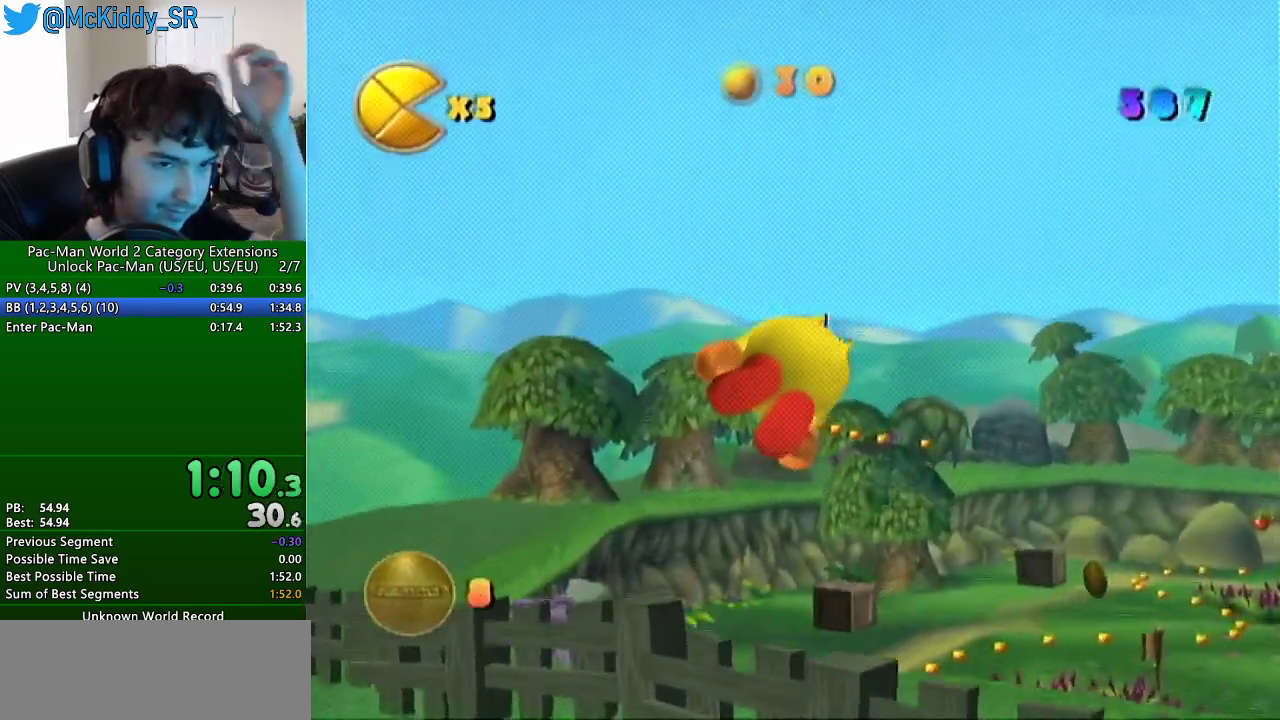
{"buttons": [], "left_stick": "center", "right_stick": "center", "events": []}
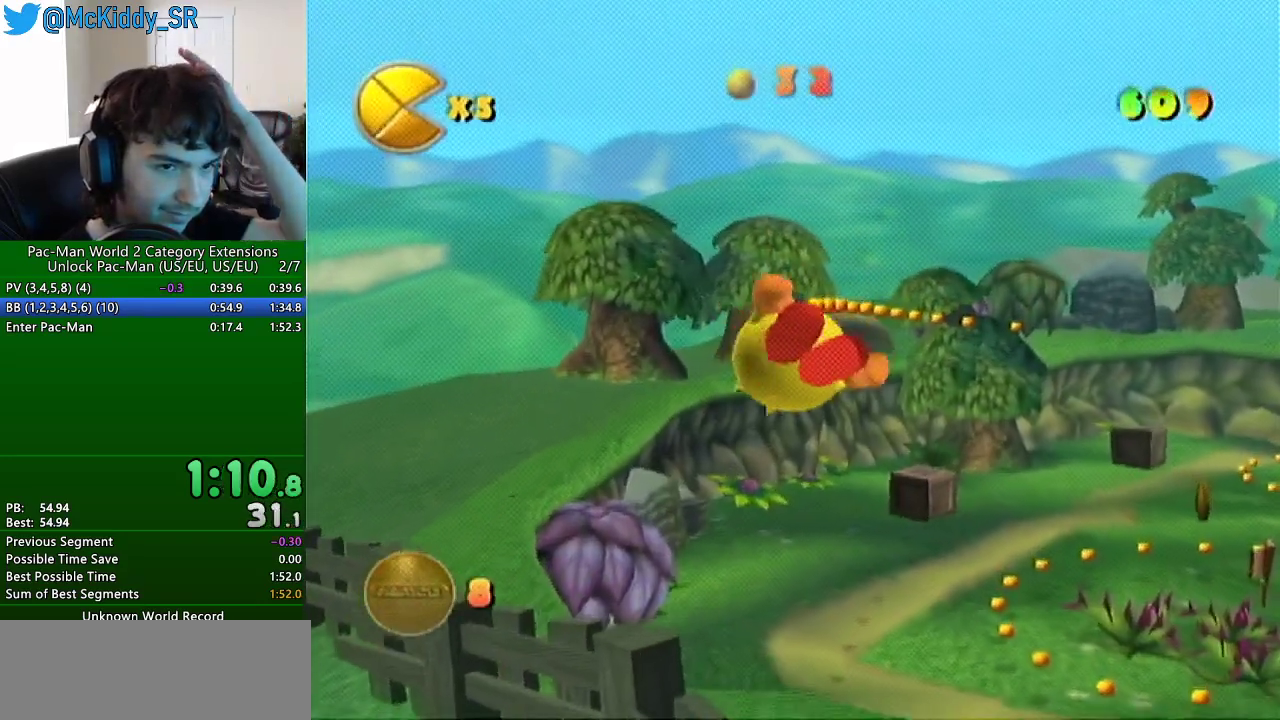
{"buttons": [], "left_stick": "center", "right_stick": "center", "events": []}
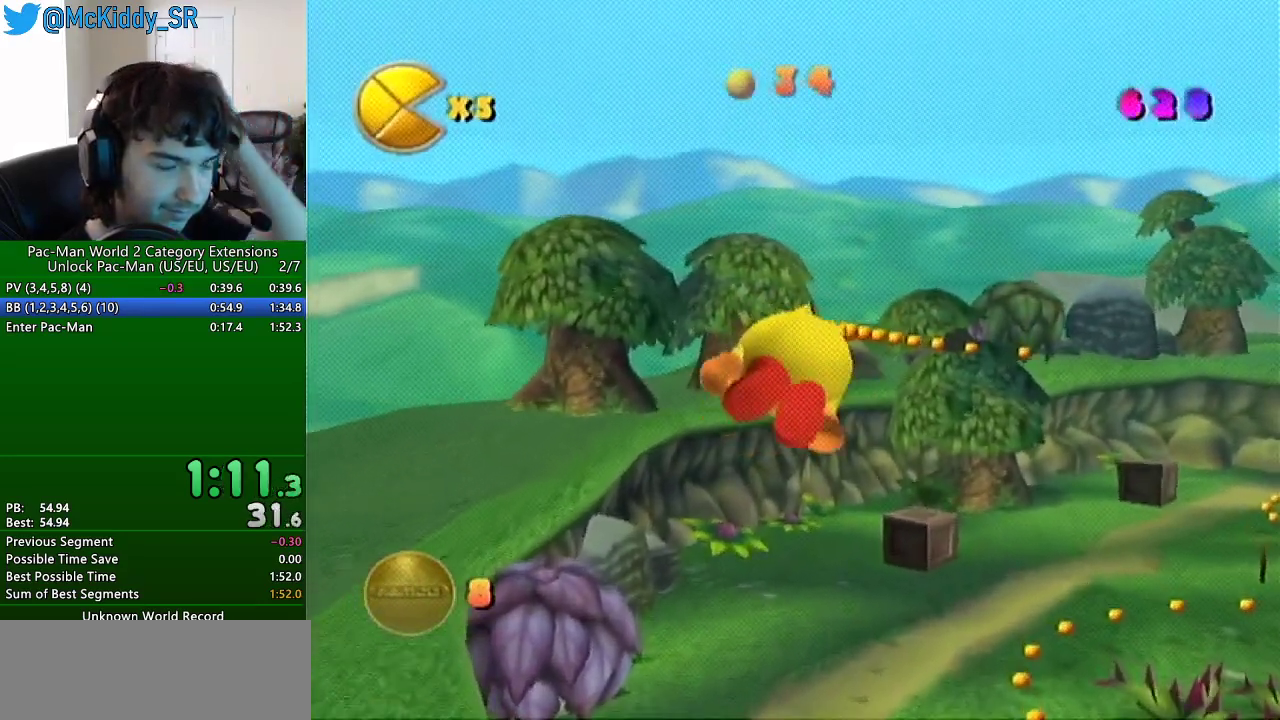
{"buttons": [], "left_stick": "center", "right_stick": "center", "events": []}
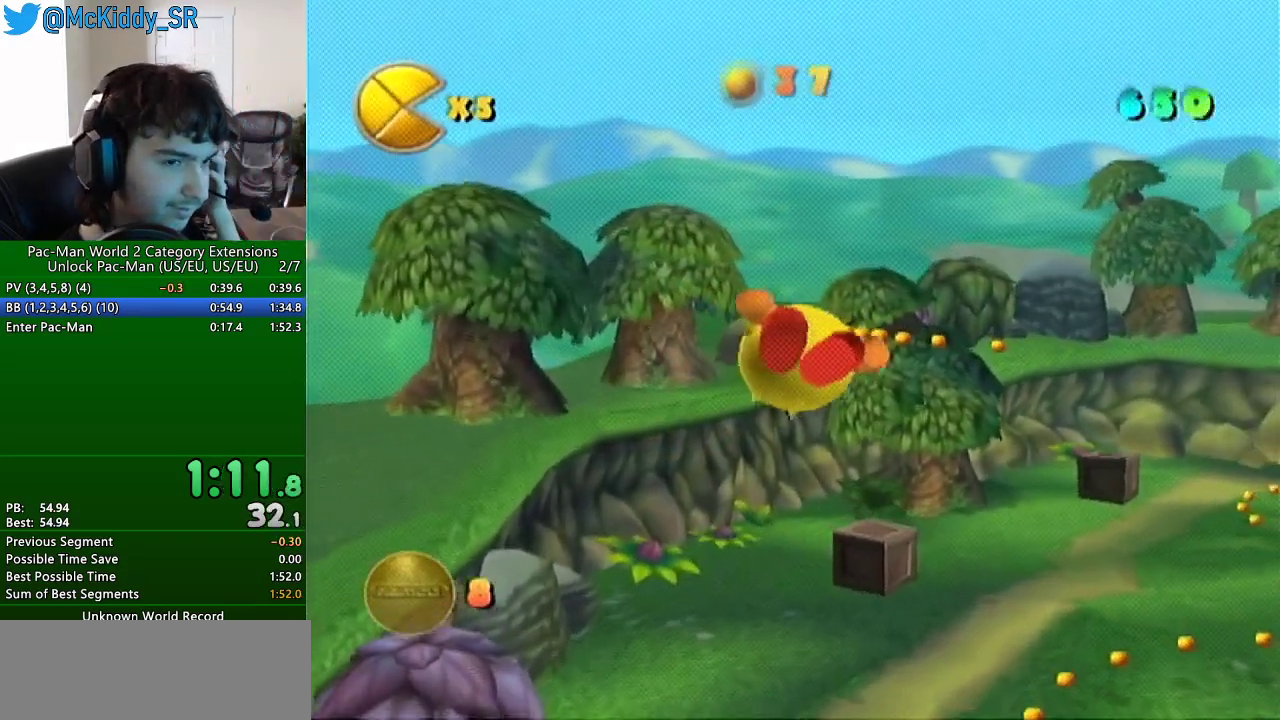
{"buttons": [], "left_stick": "center", "right_stick": "center", "events": []}